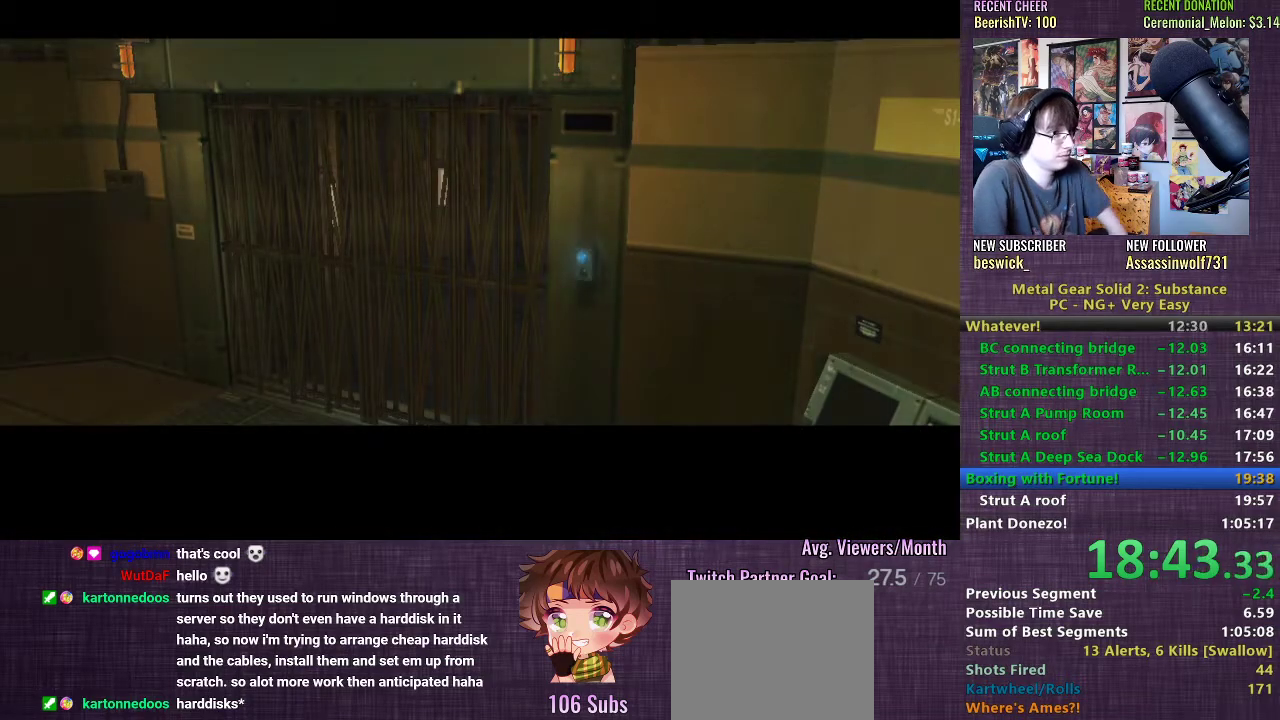
Gameplay with a controller (PlayStation layout); each line is a JSON object with the inputs held at the frame after it. "events" lists button and stick changes between this image and that frame as [ms after this image, input, new state], when the widget could be followed in between. Not read: L3.
{"buttons": [], "left_stick": "center", "right_stick": "center", "events": []}
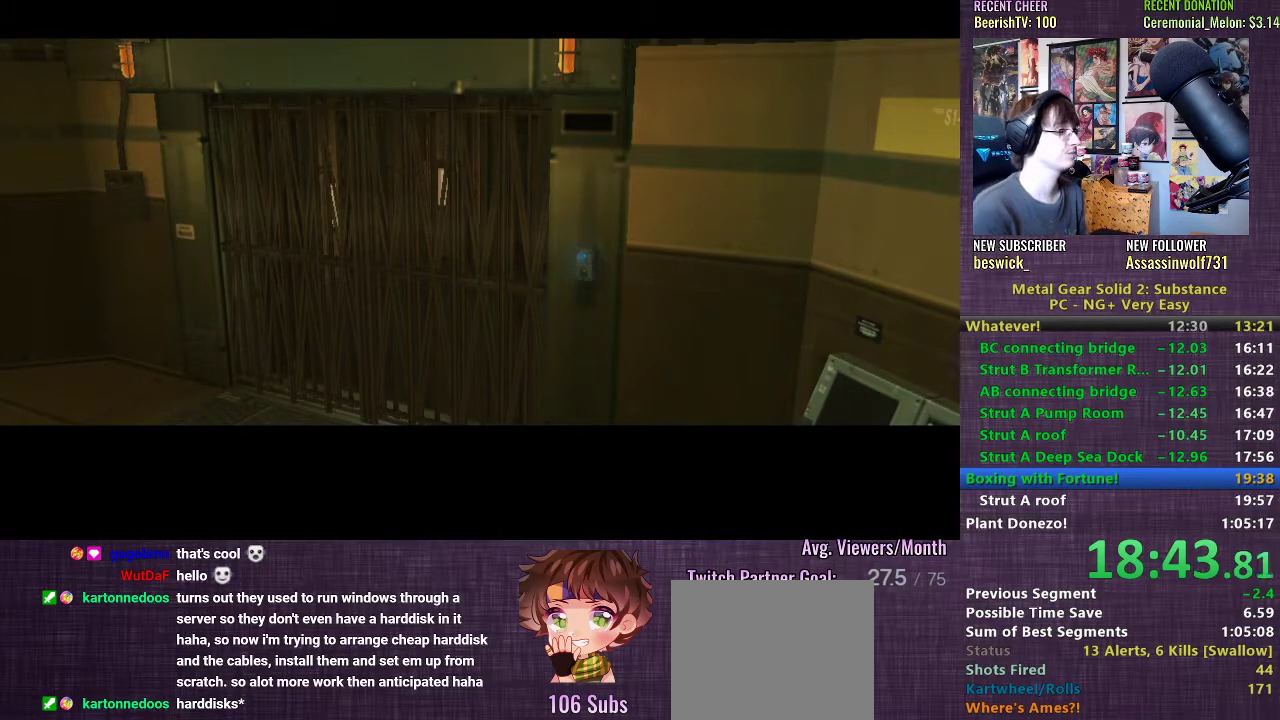
{"buttons": [], "left_stick": "center", "right_stick": "center", "events": []}
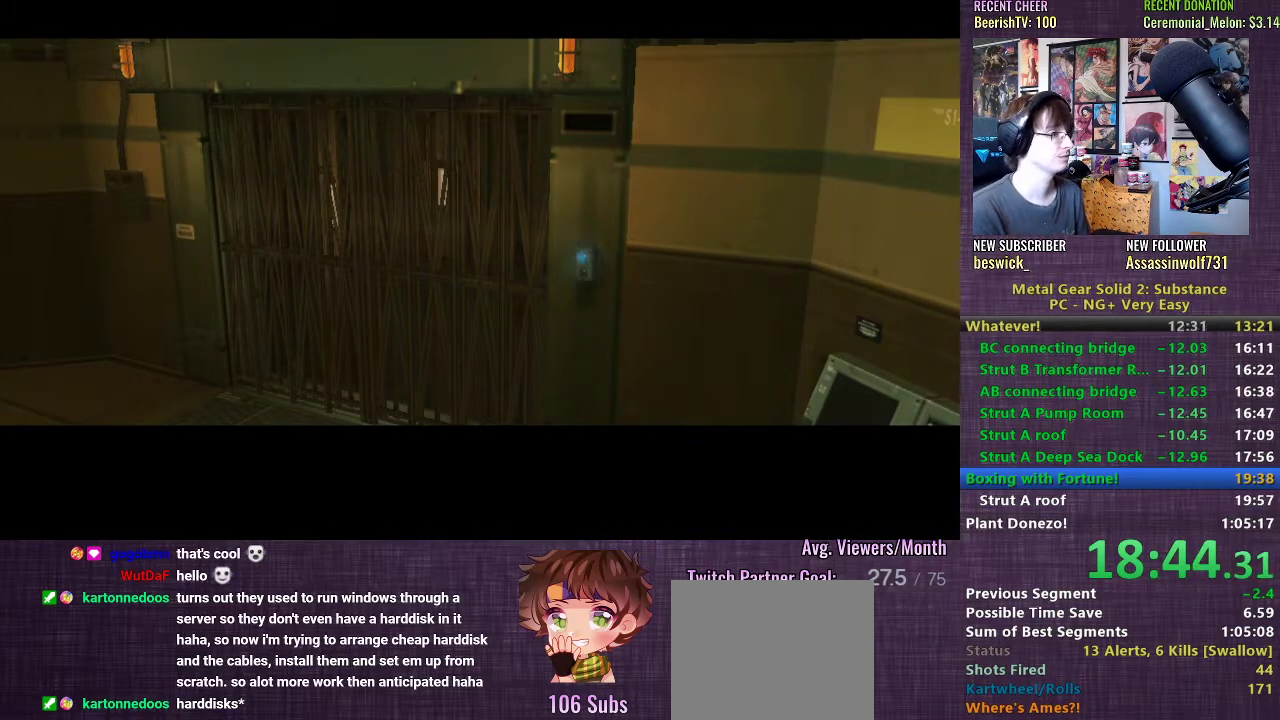
{"buttons": [], "left_stick": "center", "right_stick": "center", "events": []}
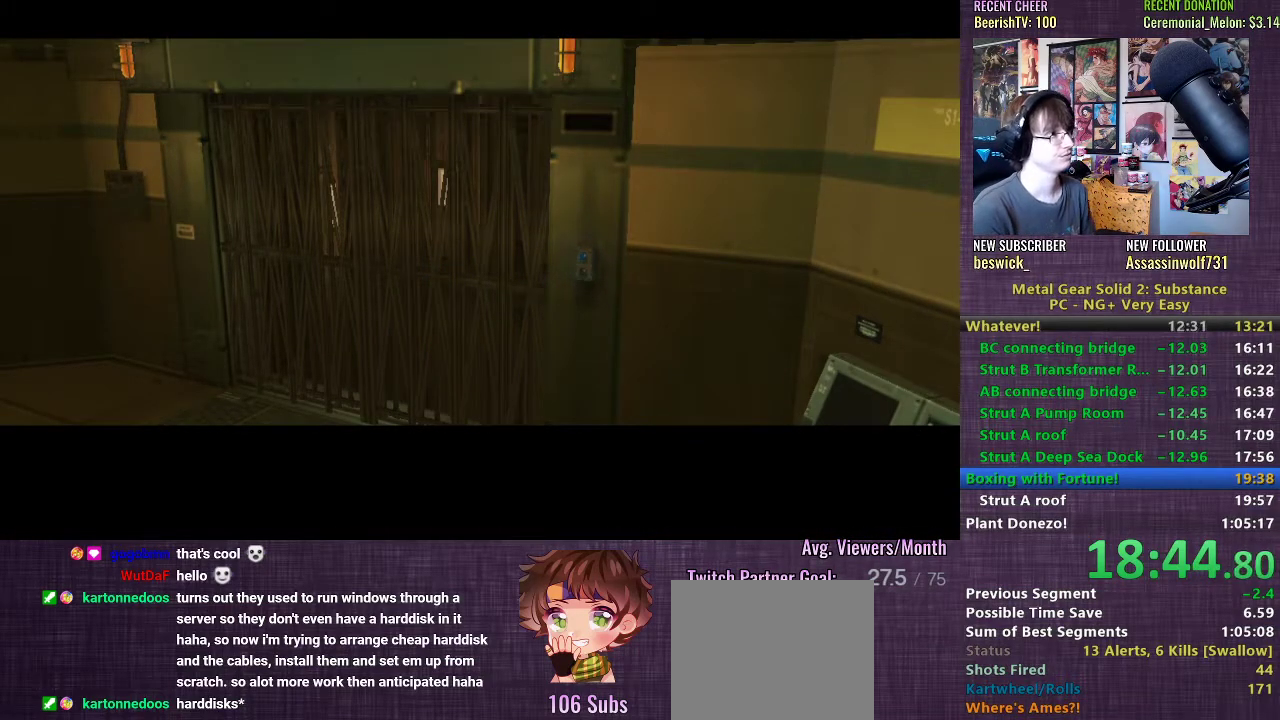
{"buttons": [], "left_stick": "center", "right_stick": "center", "events": []}
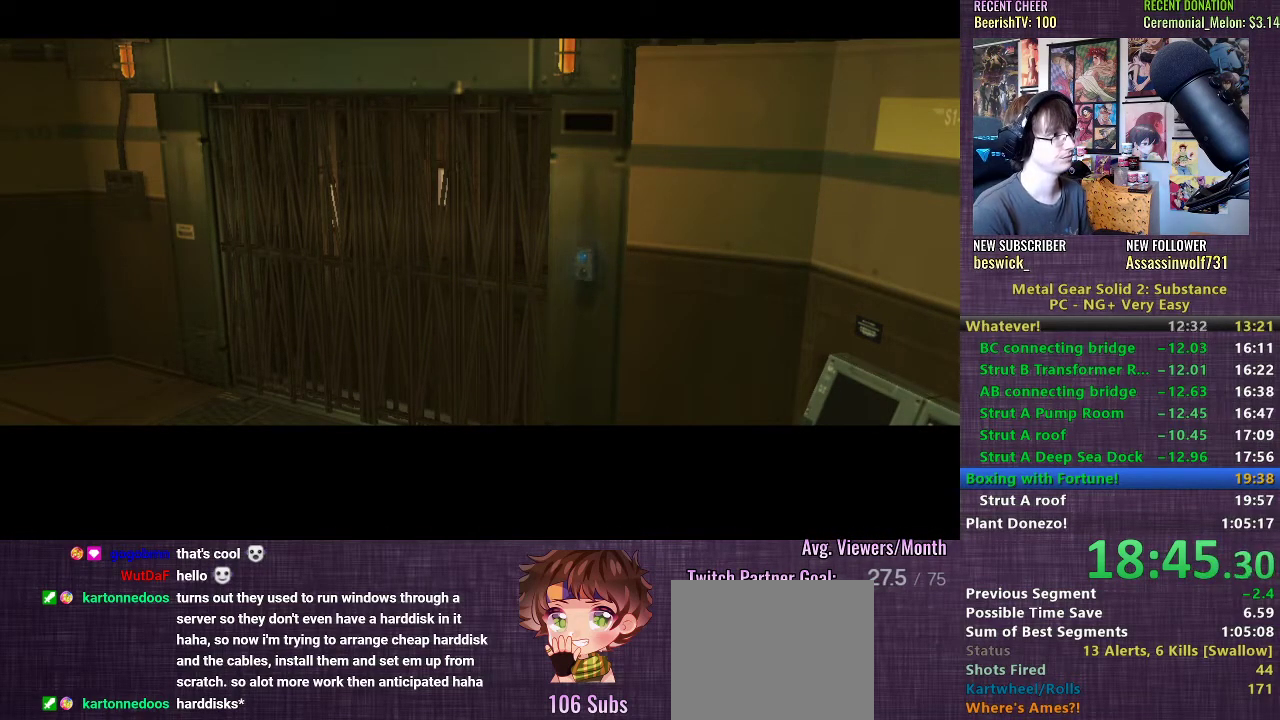
{"buttons": [], "left_stick": "center", "right_stick": "center", "events": []}
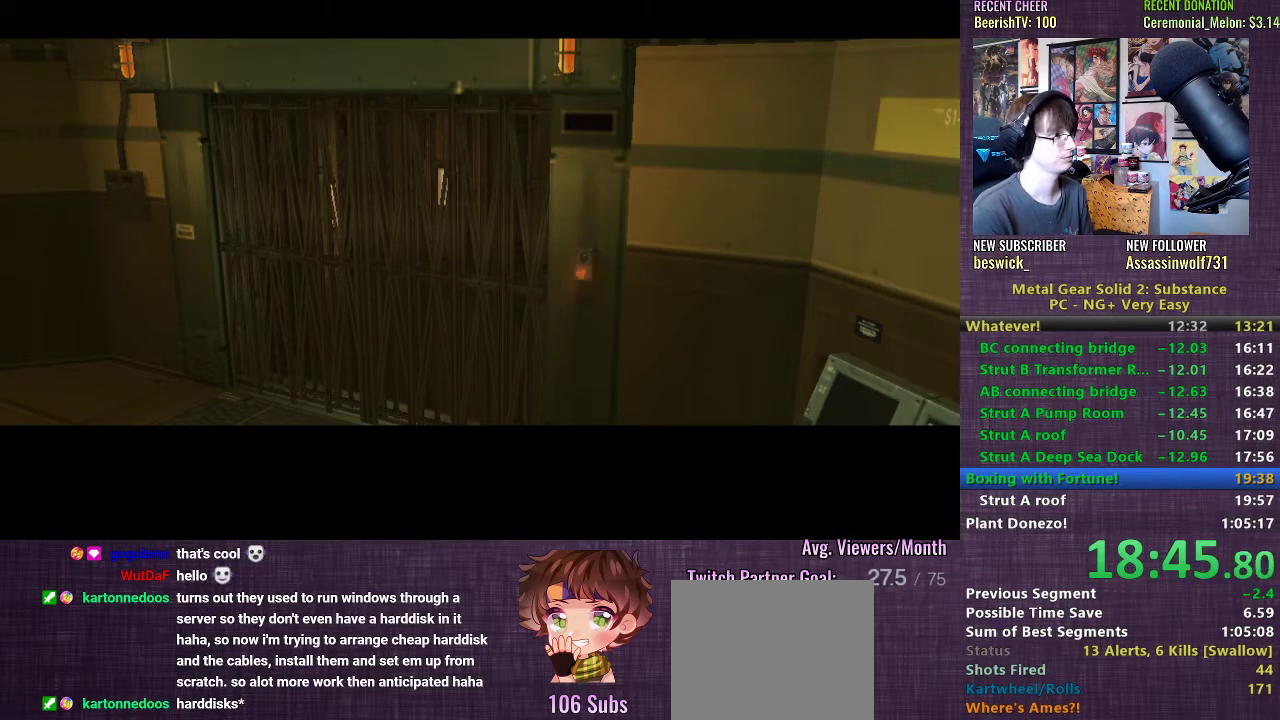
{"buttons": [], "left_stick": "center", "right_stick": "center", "events": []}
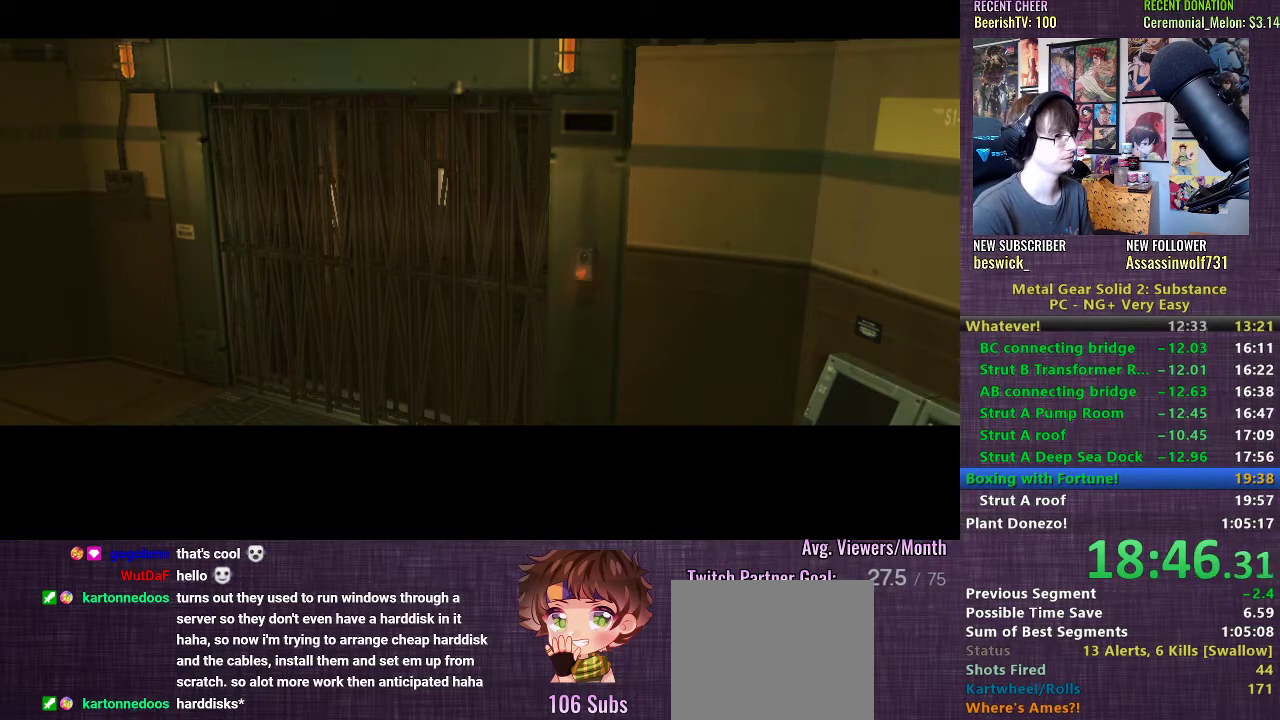
{"buttons": ["R2"], "left_stick": "center", "right_stick": "center", "events": [[467, "R2", "down"]]}
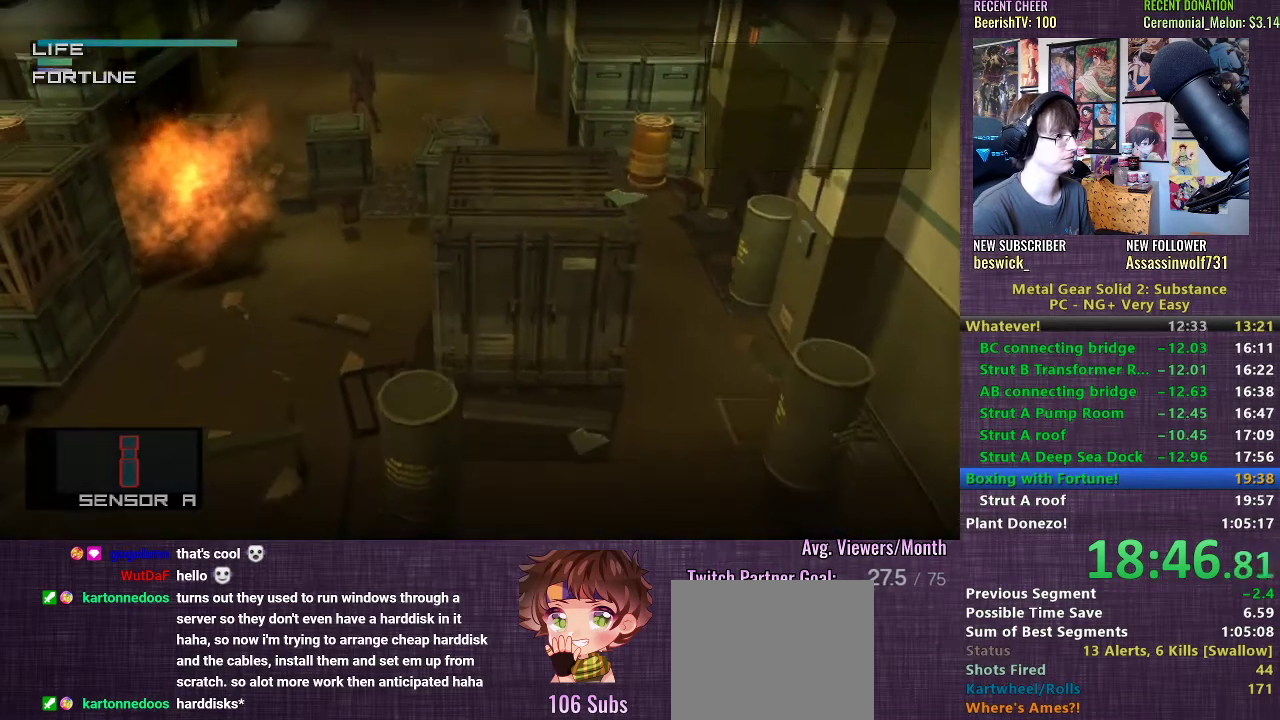
{"buttons": [], "left_stick": "center", "right_stick": "center", "events": [[50, "R2", "up"], [100, "CROSS", "down"], [167, "R2", "down"], [200, "CROSS", "up"], [233, "R2", "up"]]}
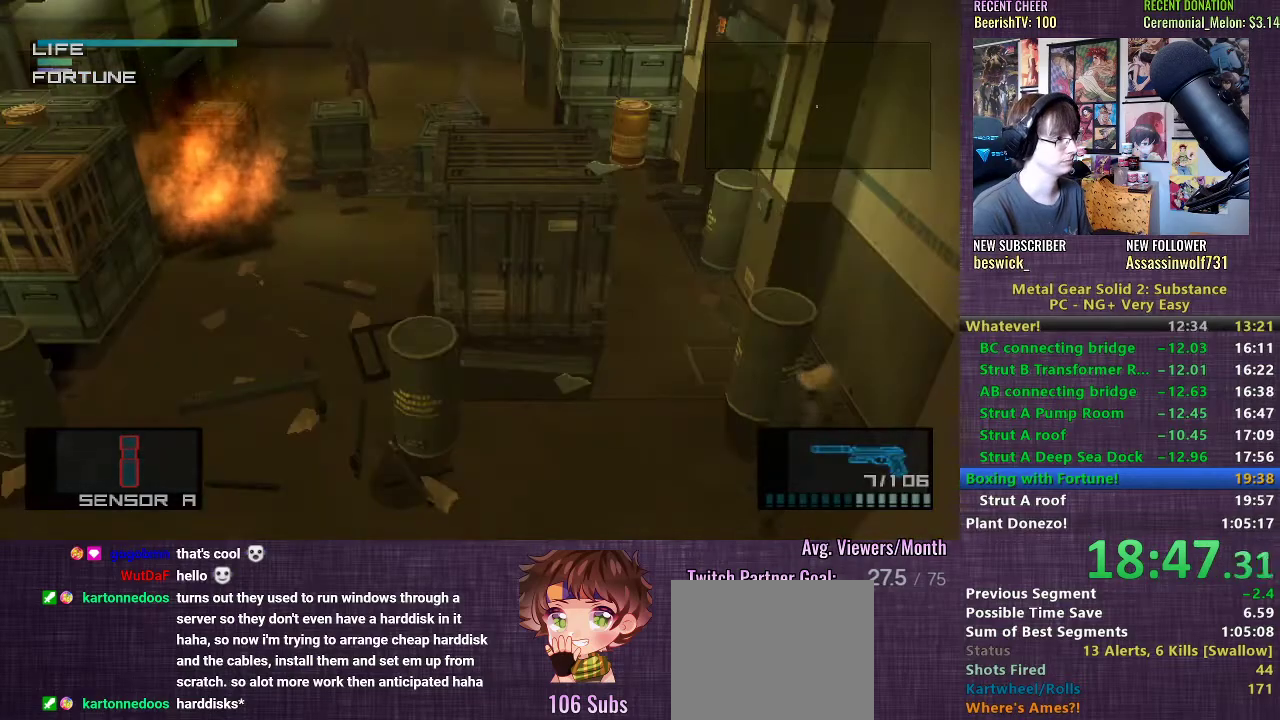
{"buttons": [], "left_stick": "up", "right_stick": "center", "events": [[33, "left_stick", "up-left"], [283, "left_stick", "up"]]}
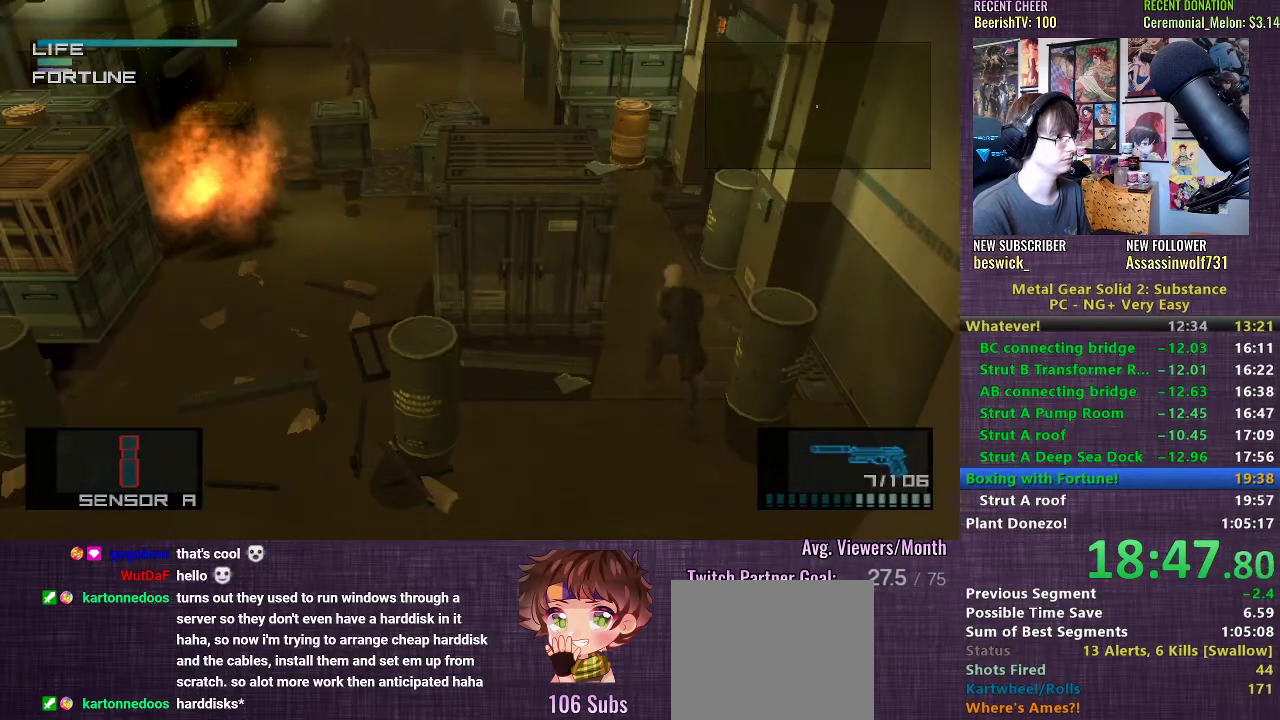
{"buttons": [], "left_stick": "up", "right_stick": "center", "events": []}
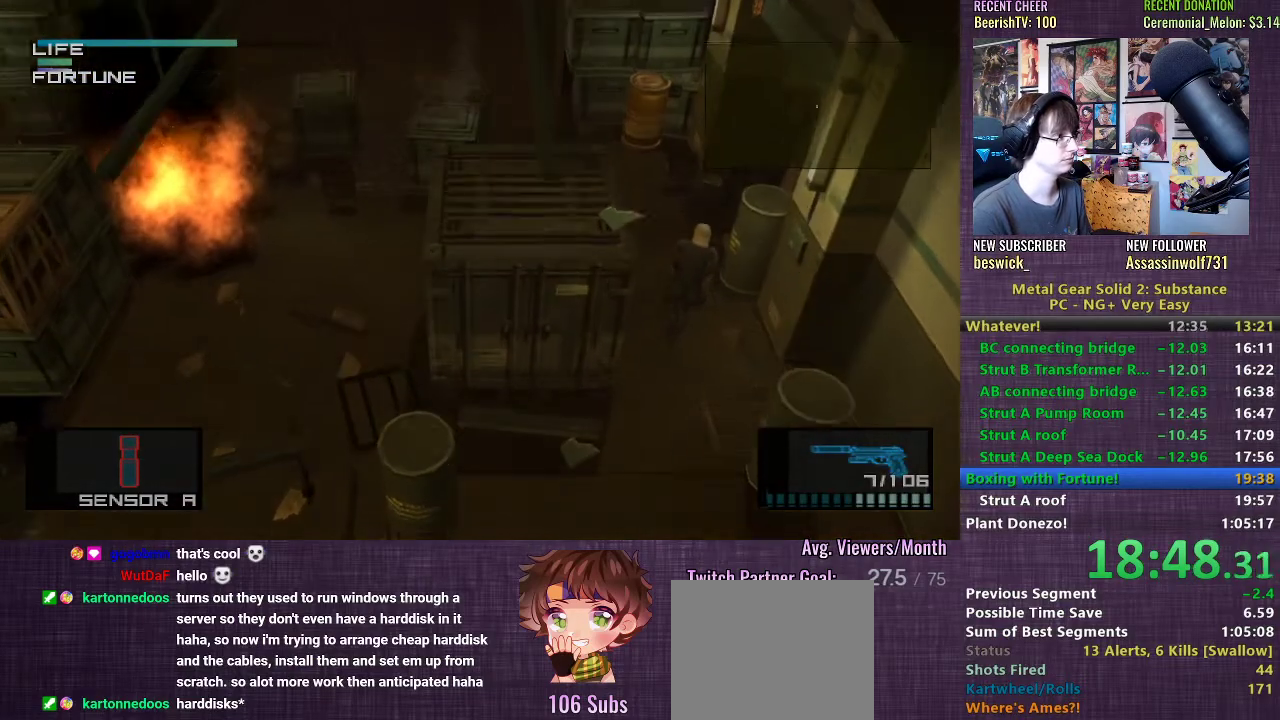
{"buttons": [], "left_stick": "up", "right_stick": "center", "events": []}
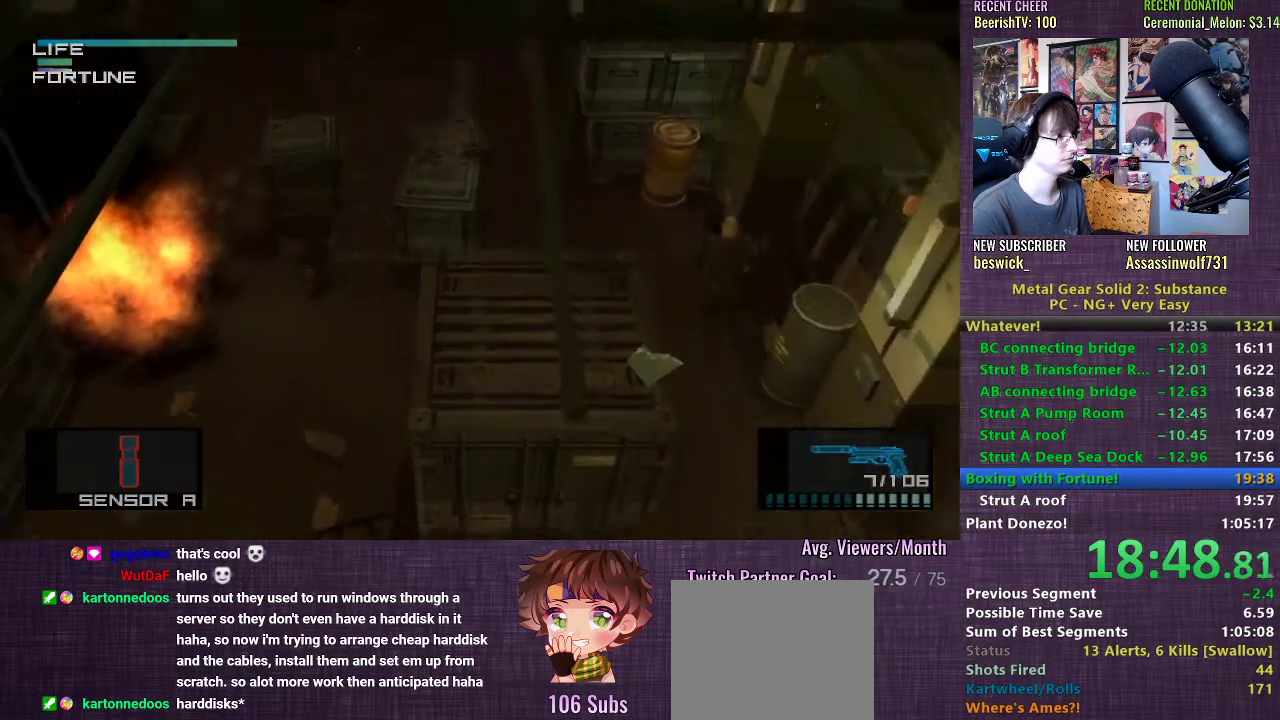
{"buttons": [], "left_stick": "up", "right_stick": "center", "events": []}
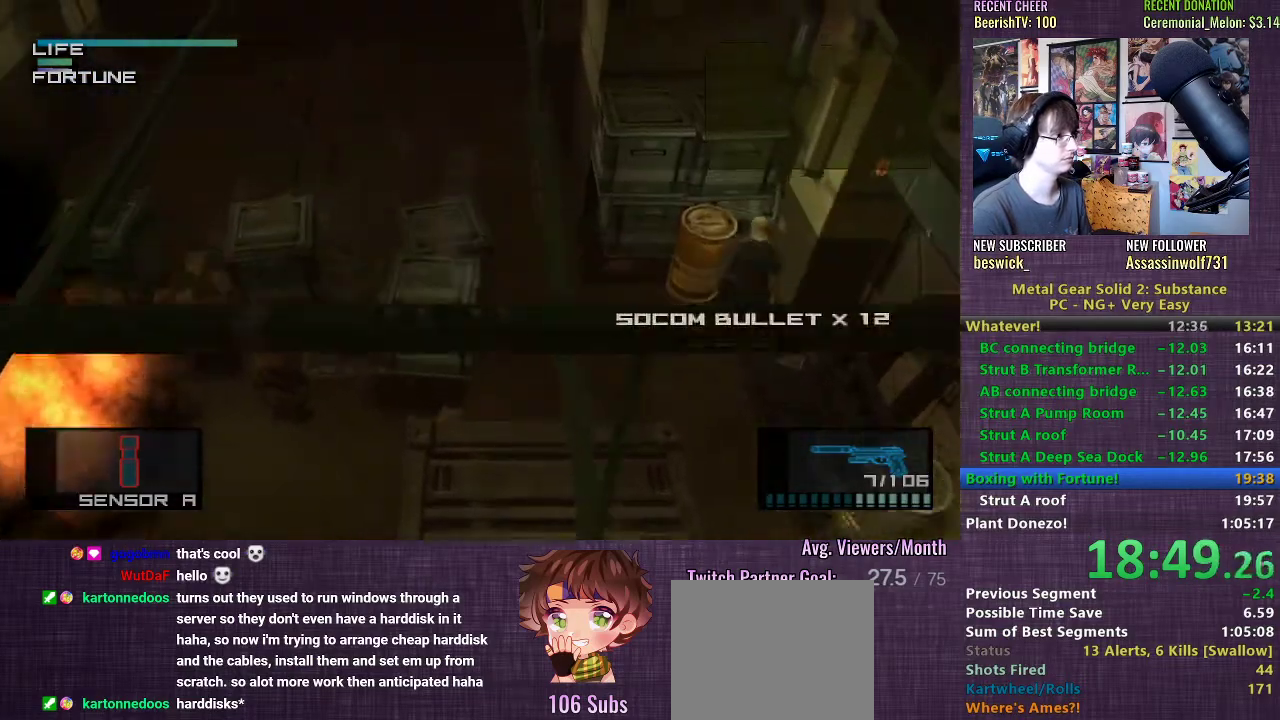
{"buttons": [], "left_stick": "up", "right_stick": "center", "events": []}
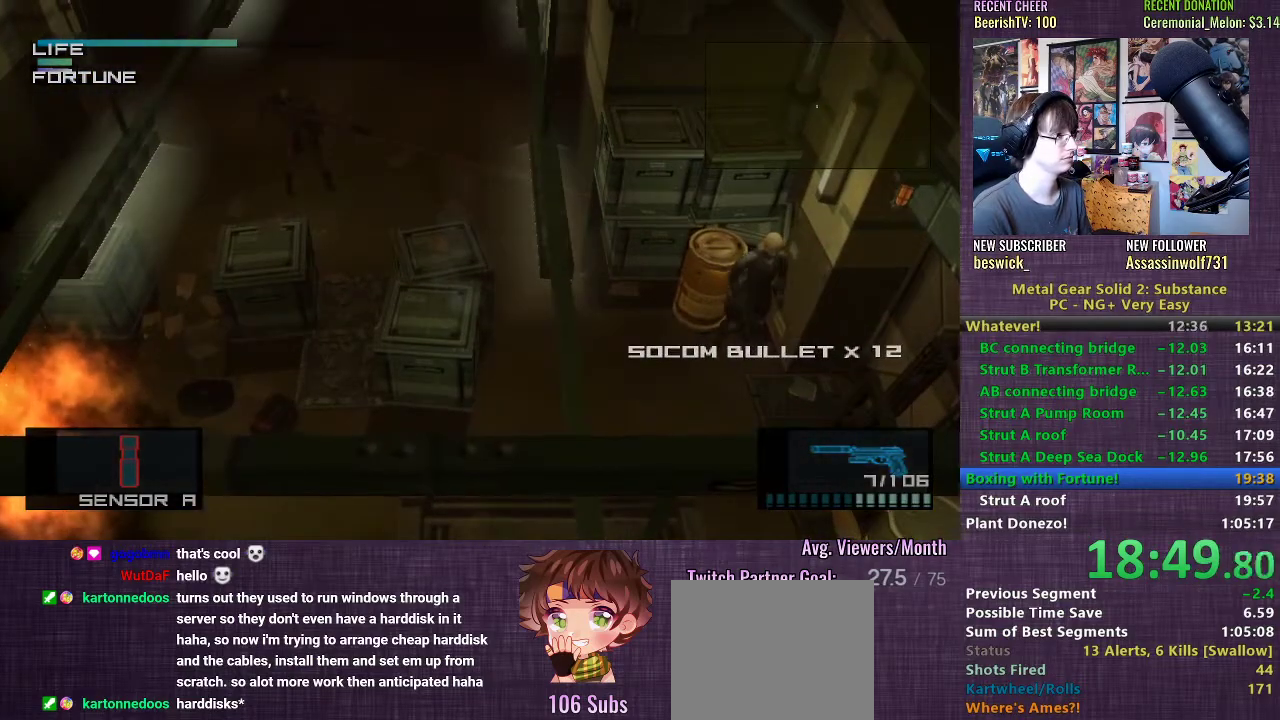
{"buttons": [], "left_stick": "down-right", "right_stick": "center", "events": [[417, "left_stick", "down-right"]]}
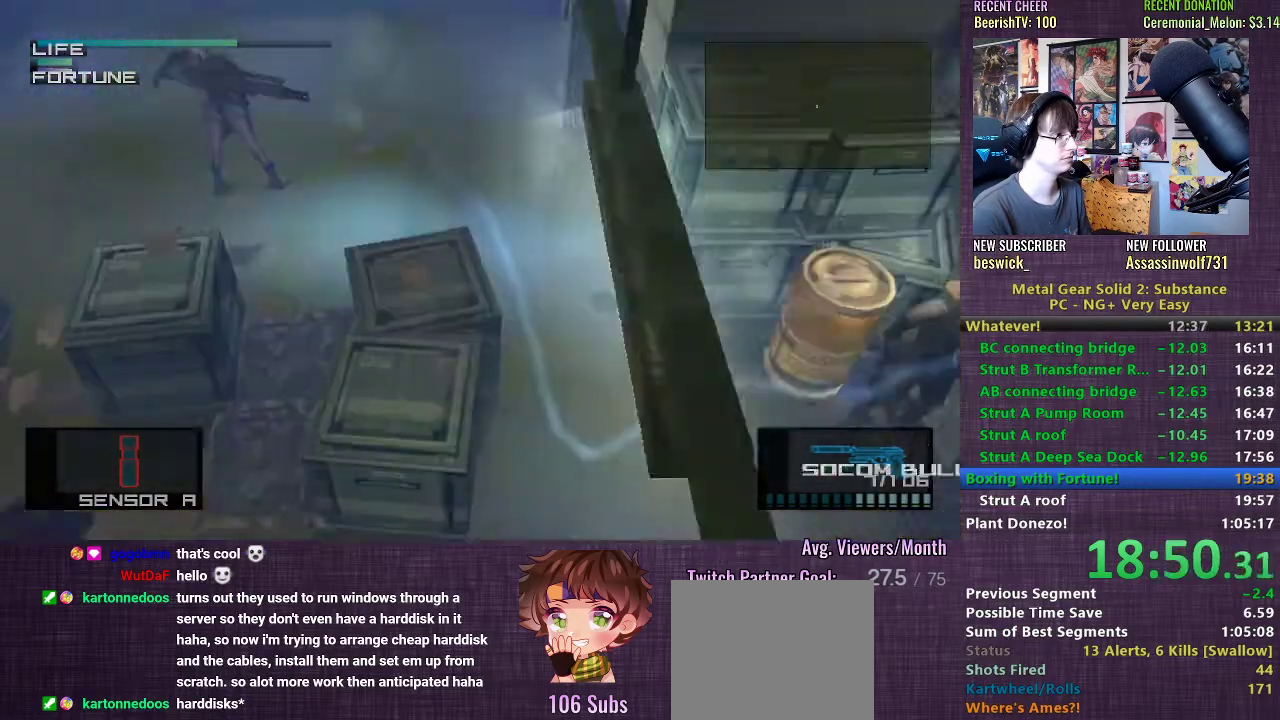
{"buttons": [], "left_stick": "up", "right_stick": "center", "events": [[233, "left_stick", "up"]]}
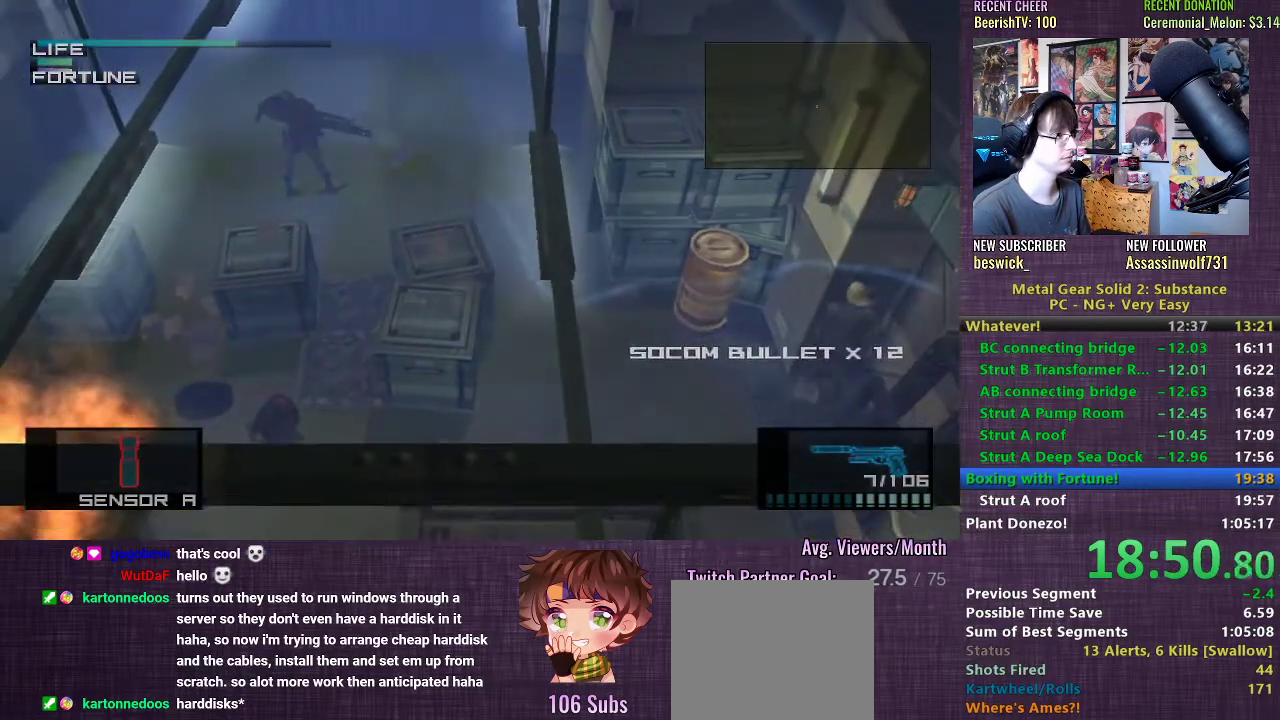
{"buttons": [], "left_stick": "up", "right_stick": "center", "events": [[133, "left_stick", "left"], [317, "left_stick", "up"]]}
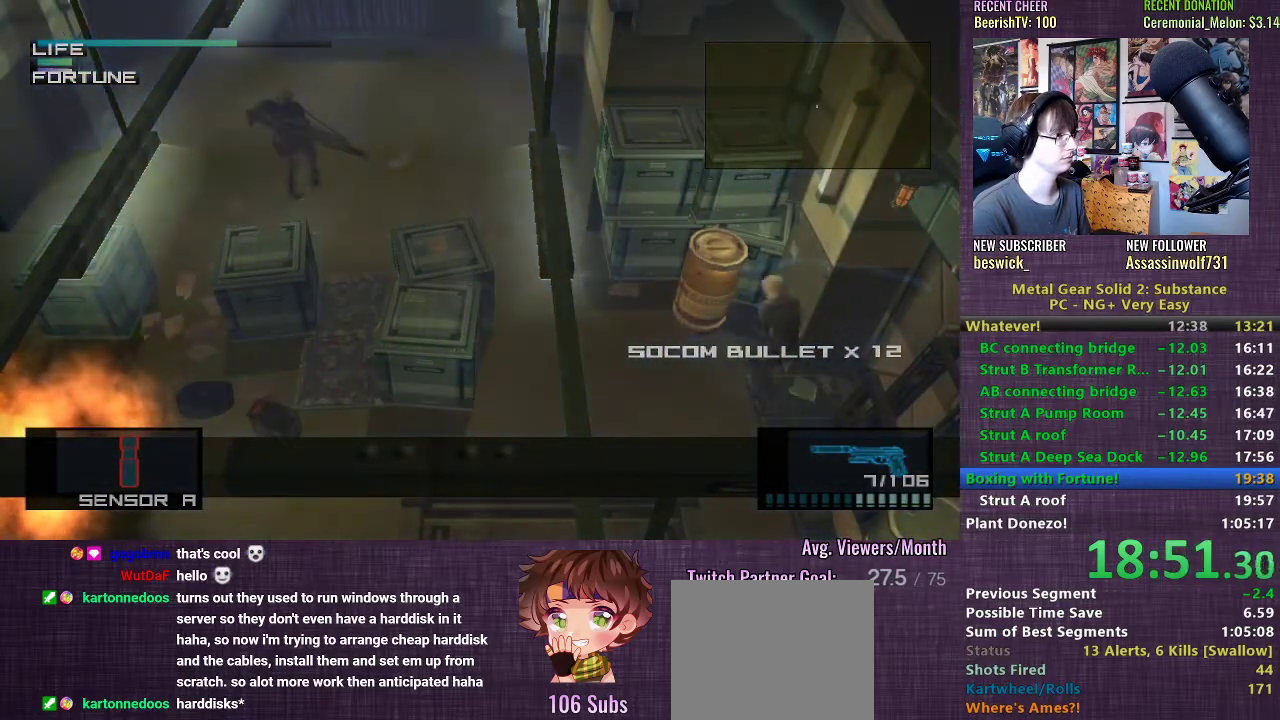
{"buttons": [], "left_stick": "up", "right_stick": "center", "events": [[133, "left_stick", "up-right"], [250, "left_stick", "up"]]}
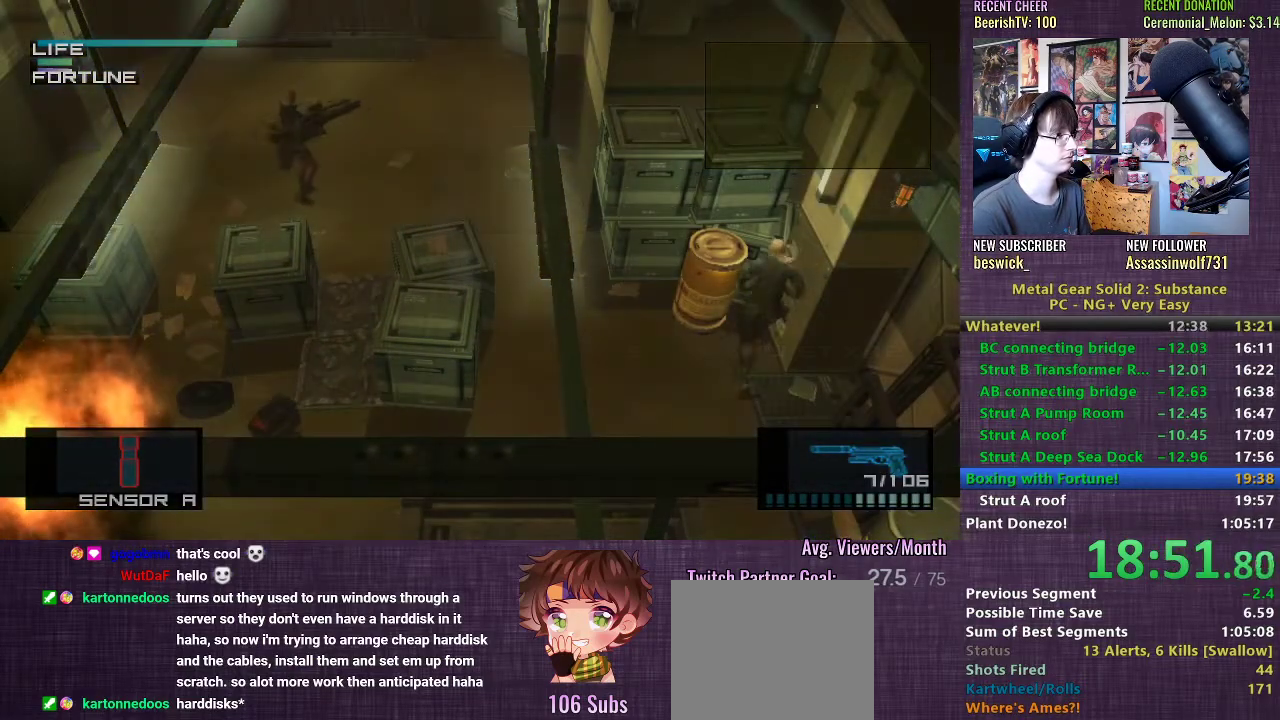
{"buttons": [], "left_stick": "up", "right_stick": "center", "events": [[200, "CROSS", "down"], [283, "CROSS", "up"]]}
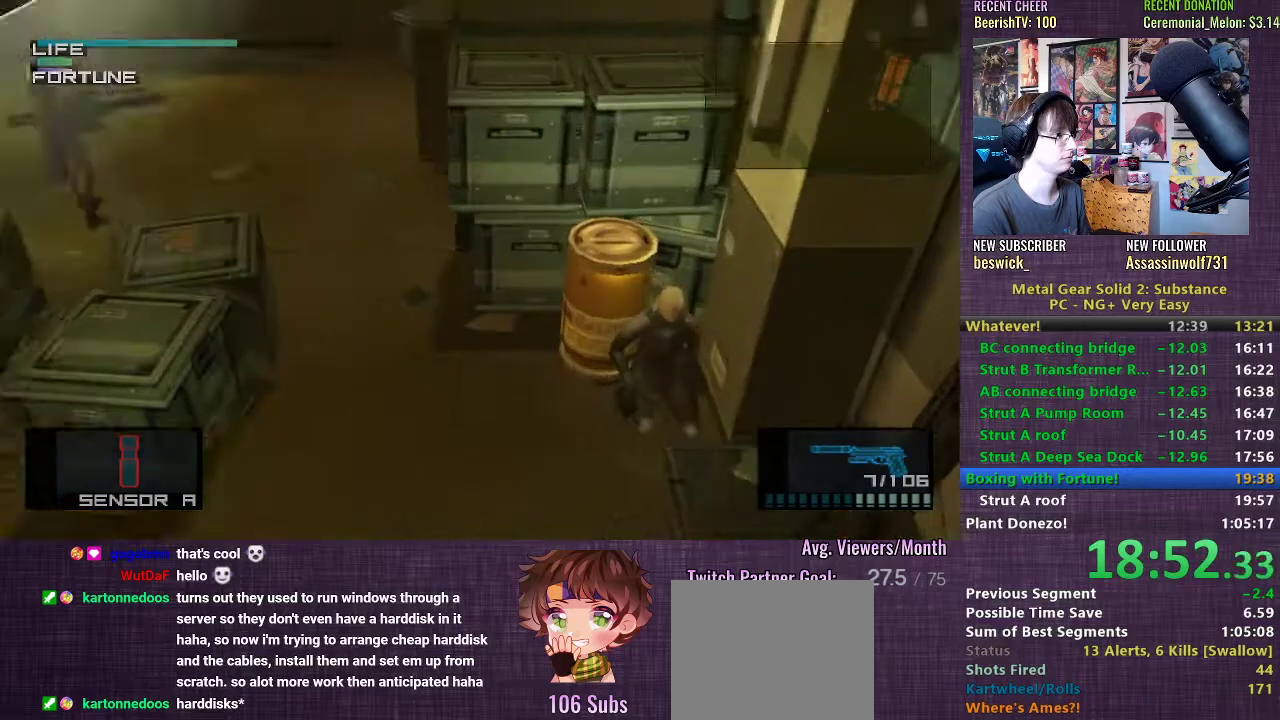
{"buttons": [], "left_stick": "up", "right_stick": "center", "events": []}
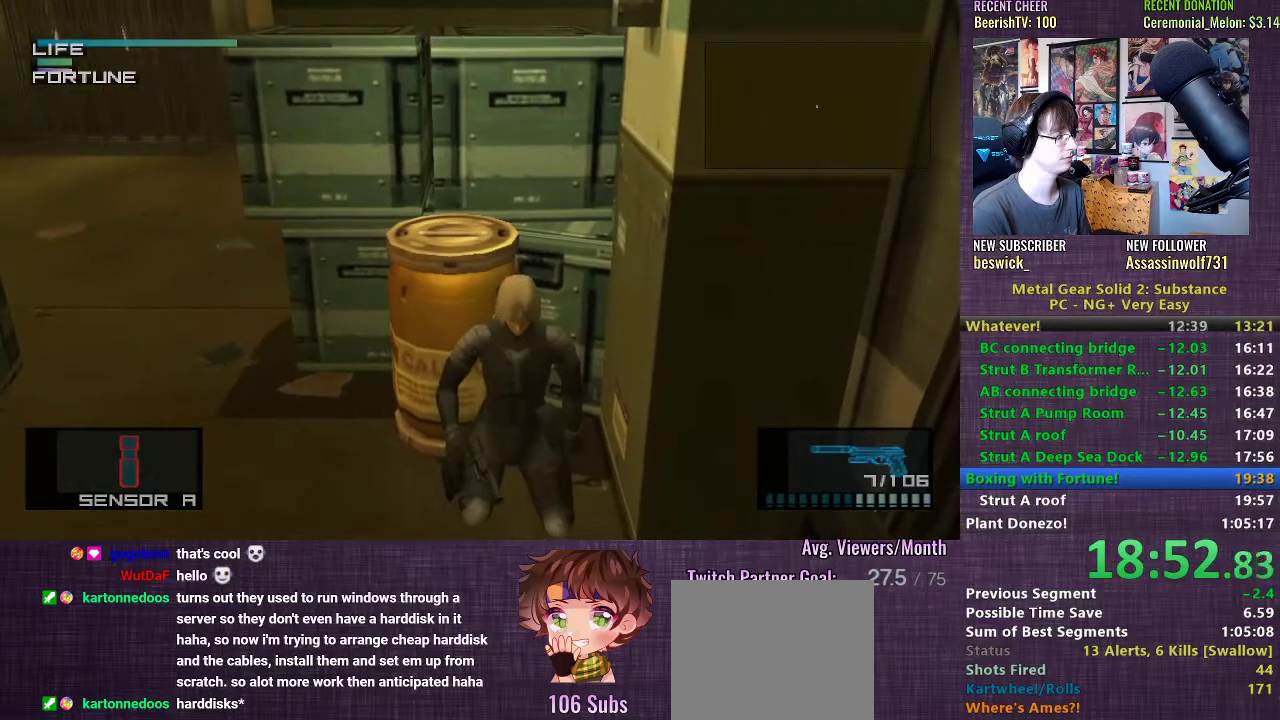
{"buttons": [], "left_stick": "up", "right_stick": "left", "events": [[200, "right_stick", "left"]]}
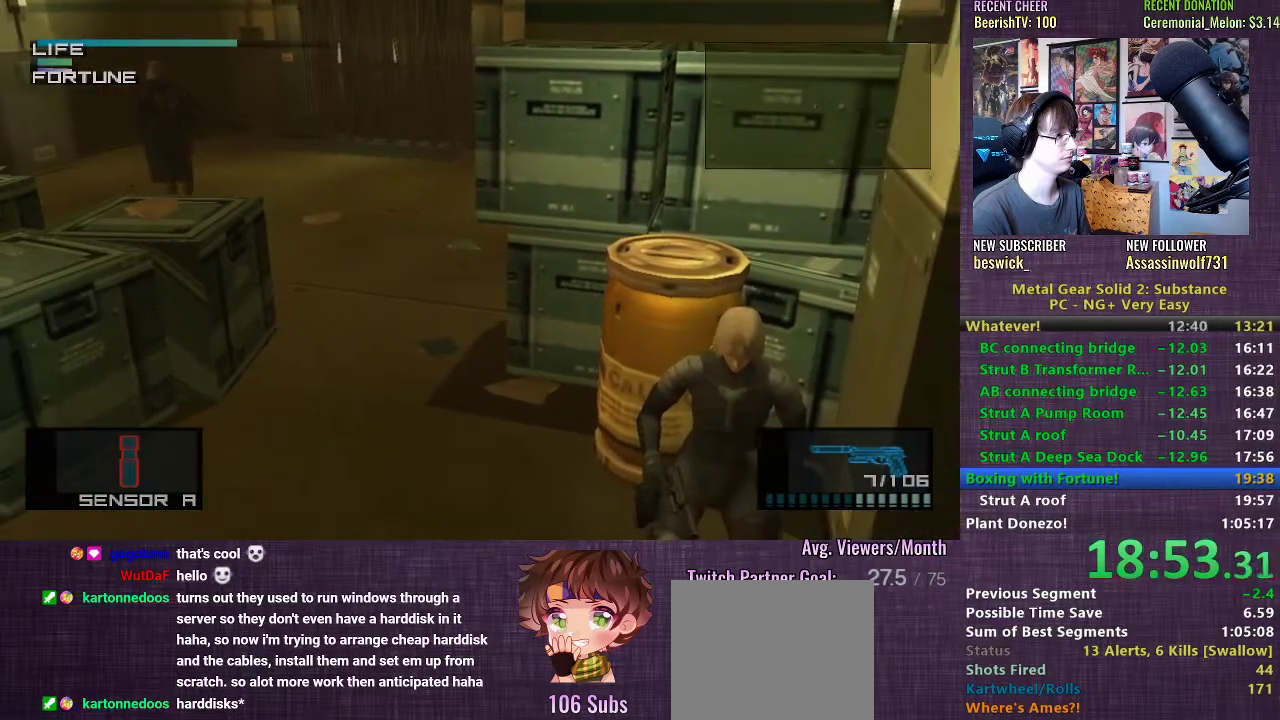
{"buttons": [], "left_stick": "up", "right_stick": "left", "events": []}
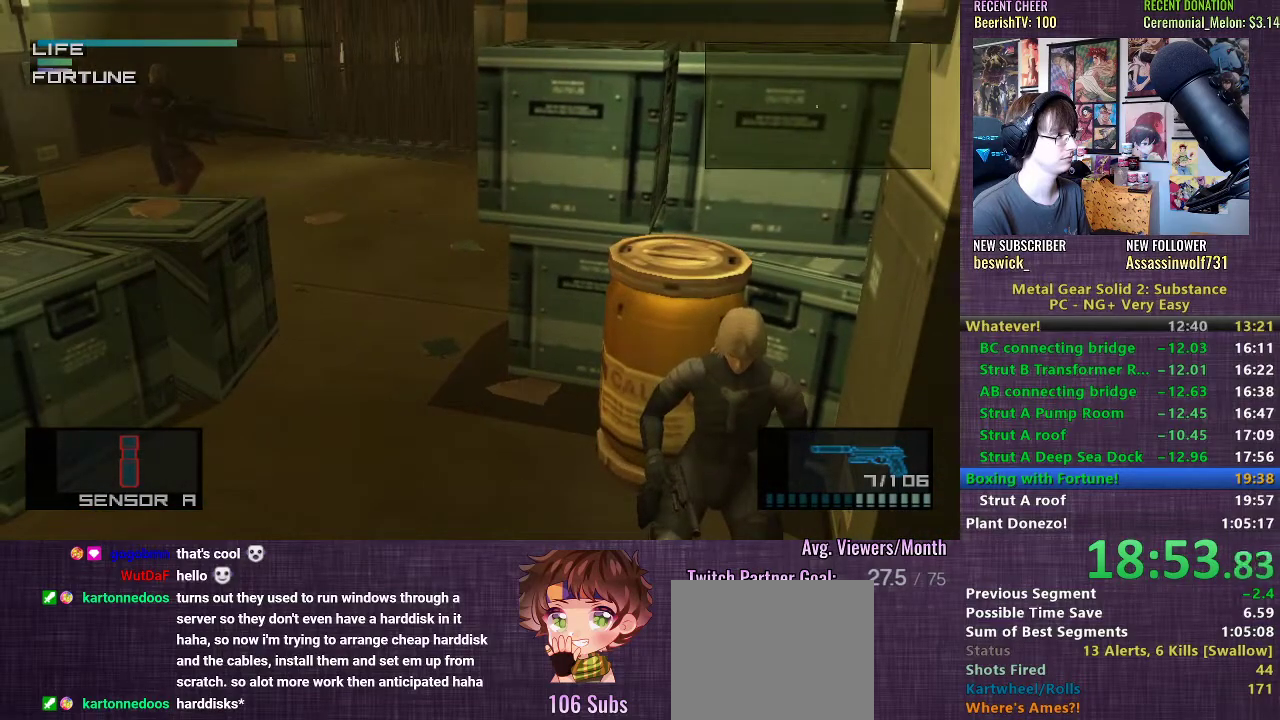
{"buttons": [], "left_stick": "up", "right_stick": "left", "events": []}
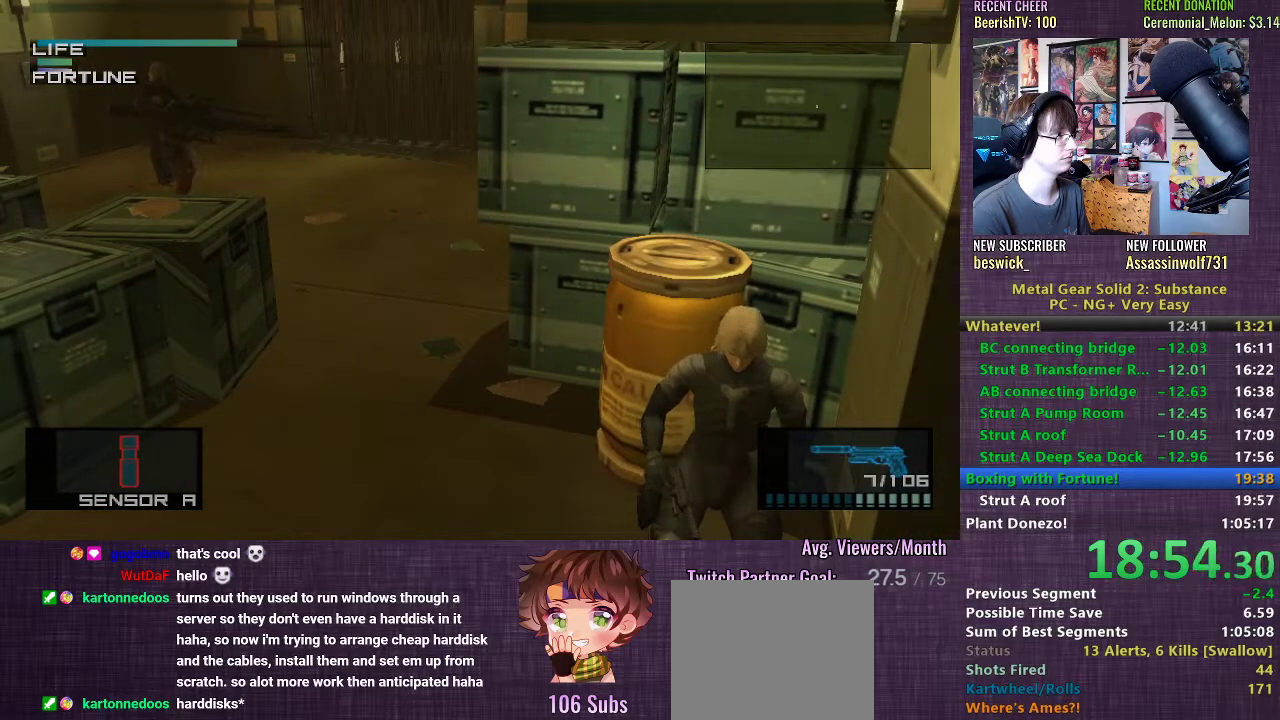
{"buttons": [], "left_stick": "up", "right_stick": "left", "events": []}
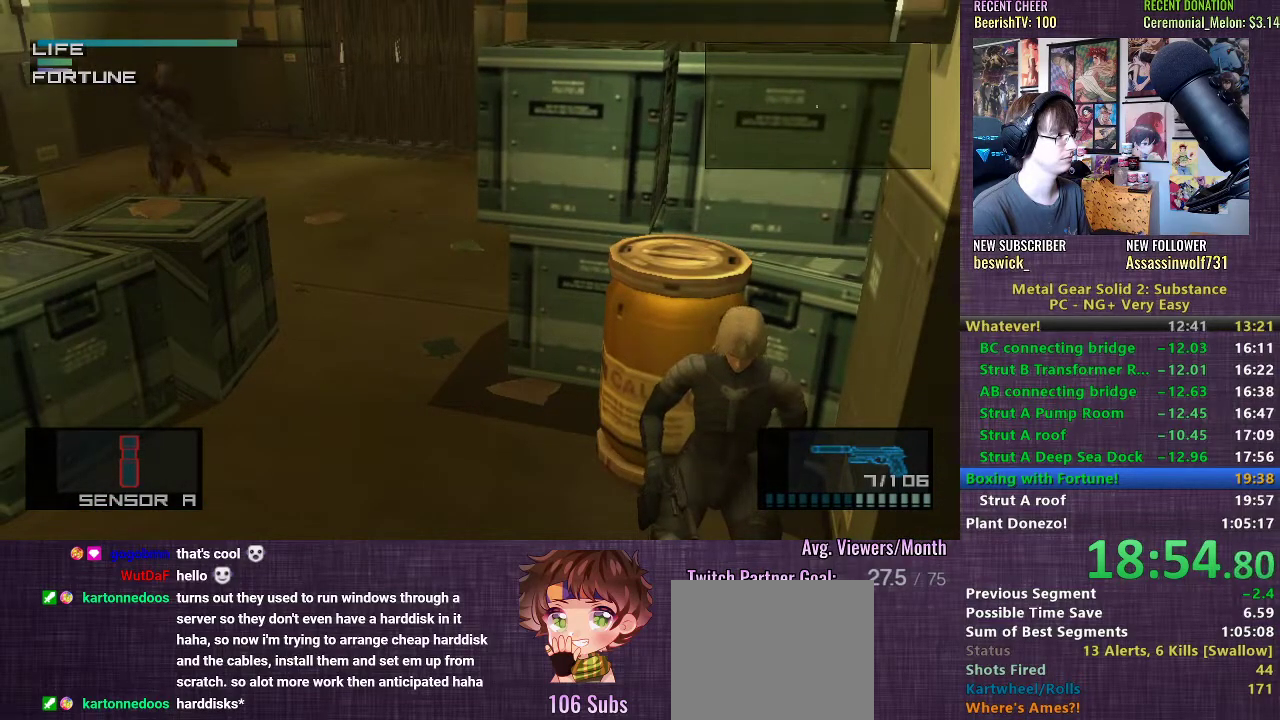
{"buttons": [], "left_stick": "up", "right_stick": "left", "events": []}
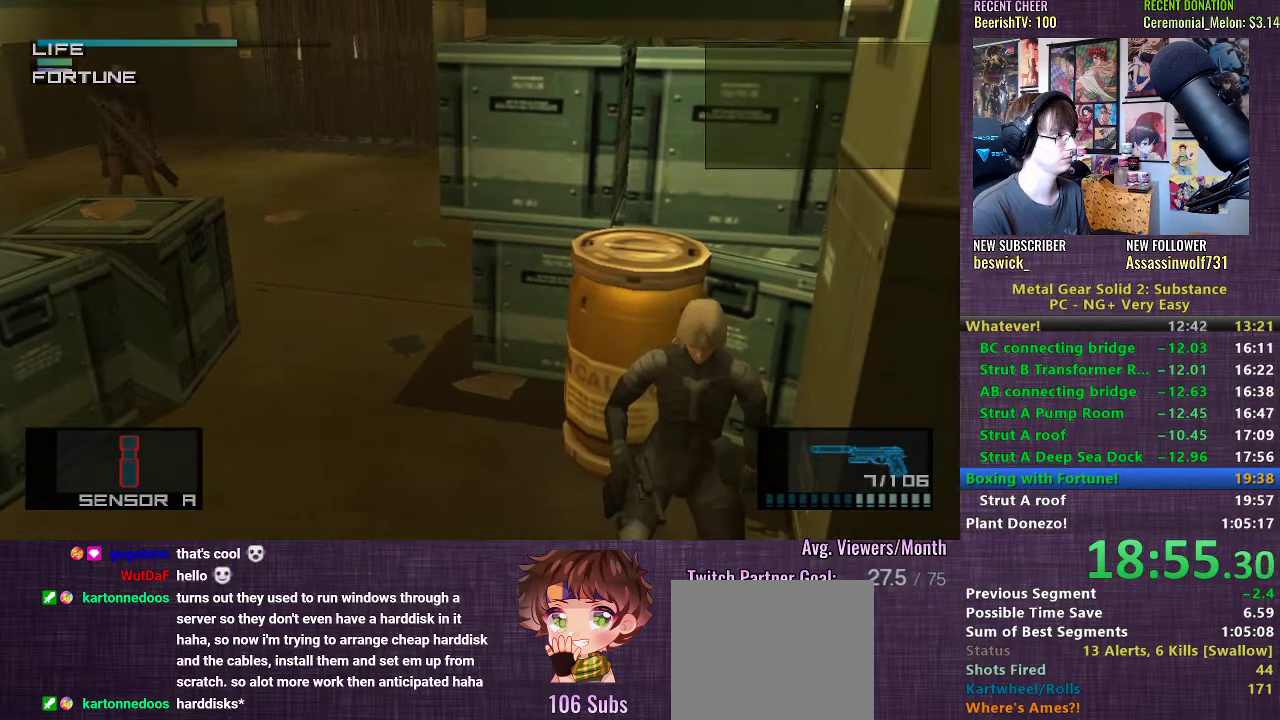
{"buttons": [], "left_stick": "up", "right_stick": "left", "events": []}